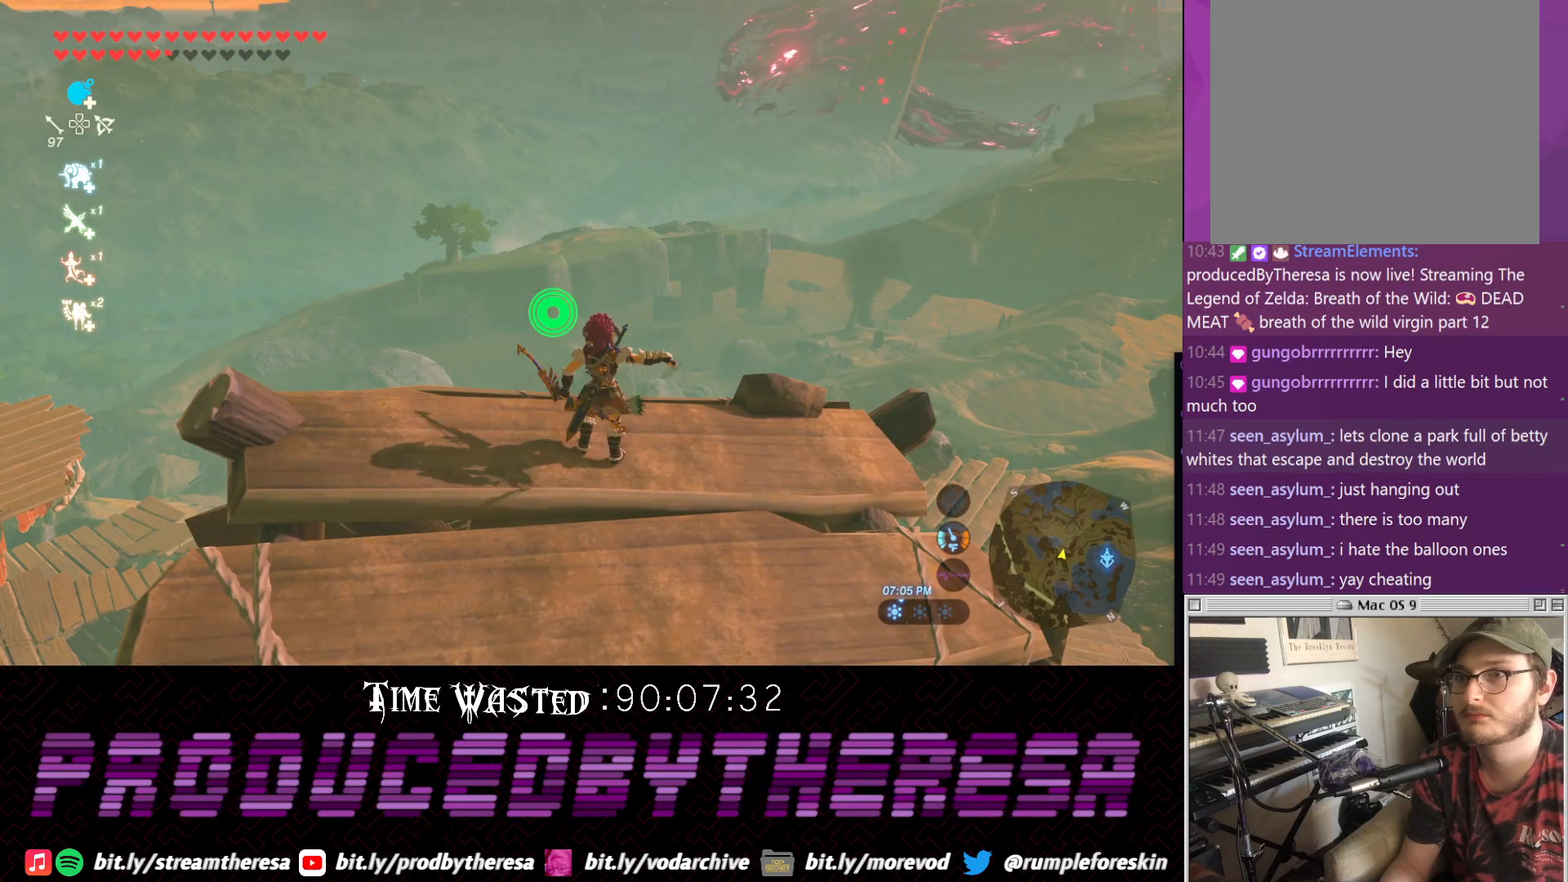
Gameplay with a controller (PlayStation layout); each line is a JSON object with the inputs held at the frame after it. "events" lists button and stick changes between this image and that frame as [ms after this image, input, new state], when the widget could be followed in between. Not read: DPAD_UP R3.
{"buttons": [], "left_stick": "center", "right_stick": "center", "events": [[250, "CROSS", "down"], [417, "CROSS", "up"]]}
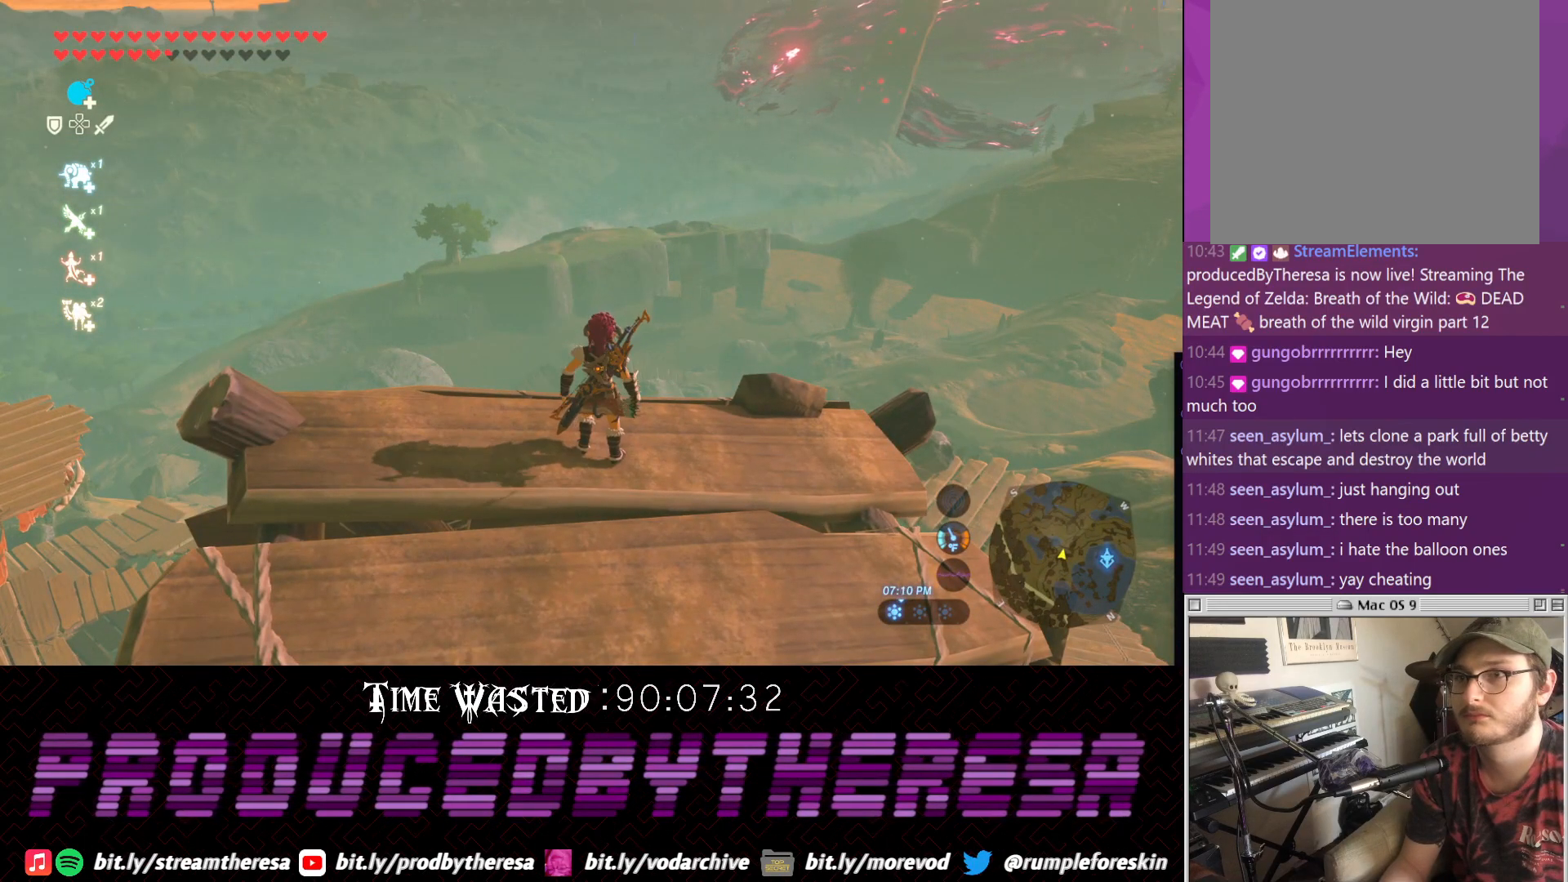
{"buttons": [], "left_stick": "center", "right_stick": "center", "events": [[67, "L1", "down"], [183, "L1", "up"]]}
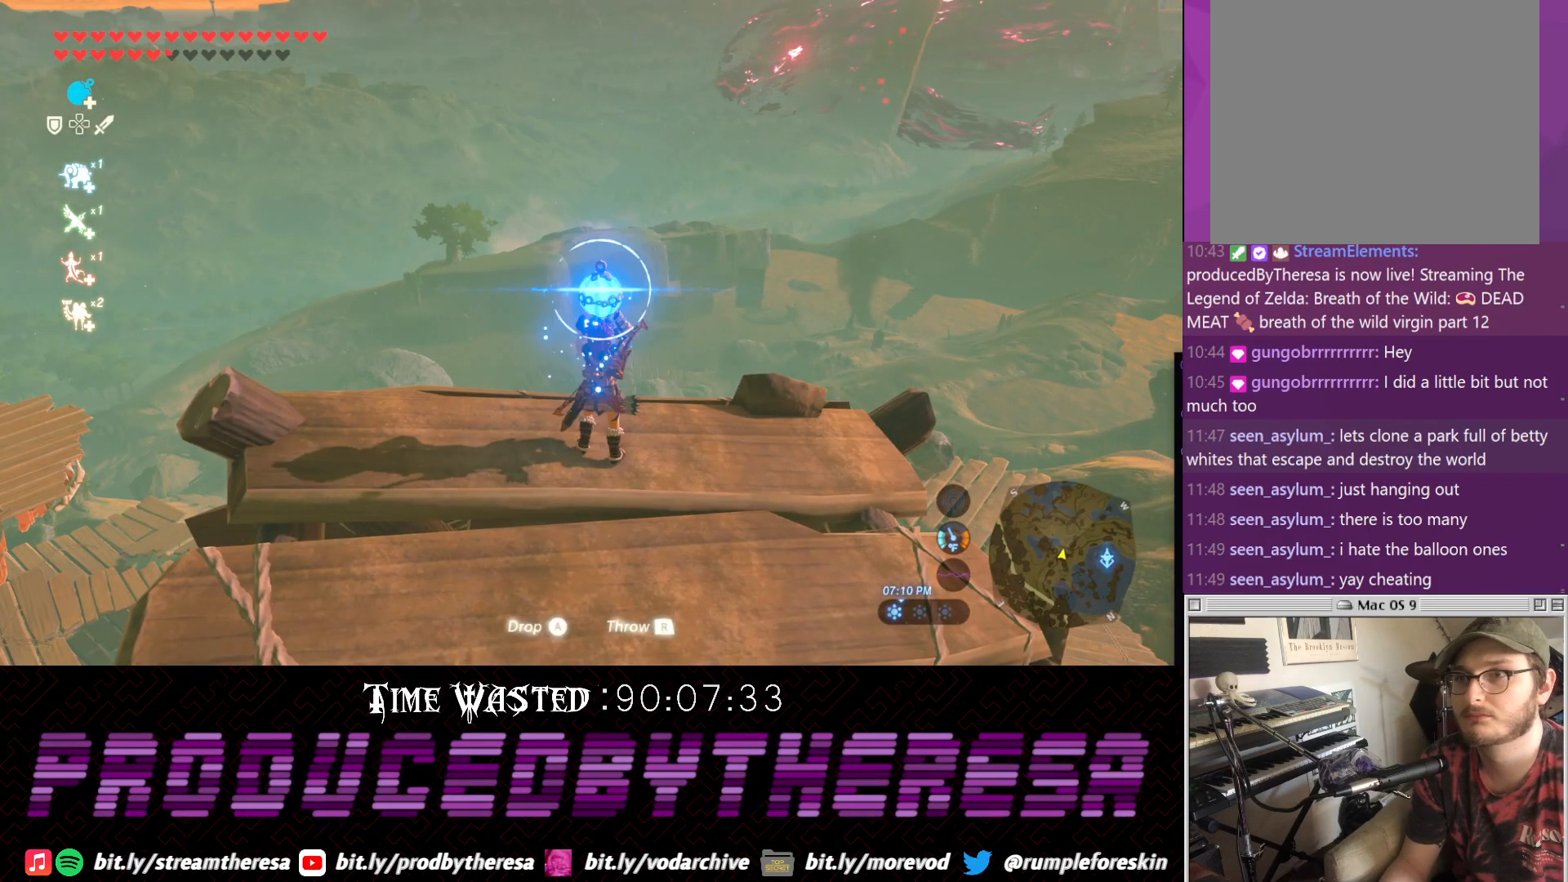
{"buttons": [], "left_stick": "center", "right_stick": "center", "events": [[333, "CROSS", "down"], [433, "CROSS", "up"]]}
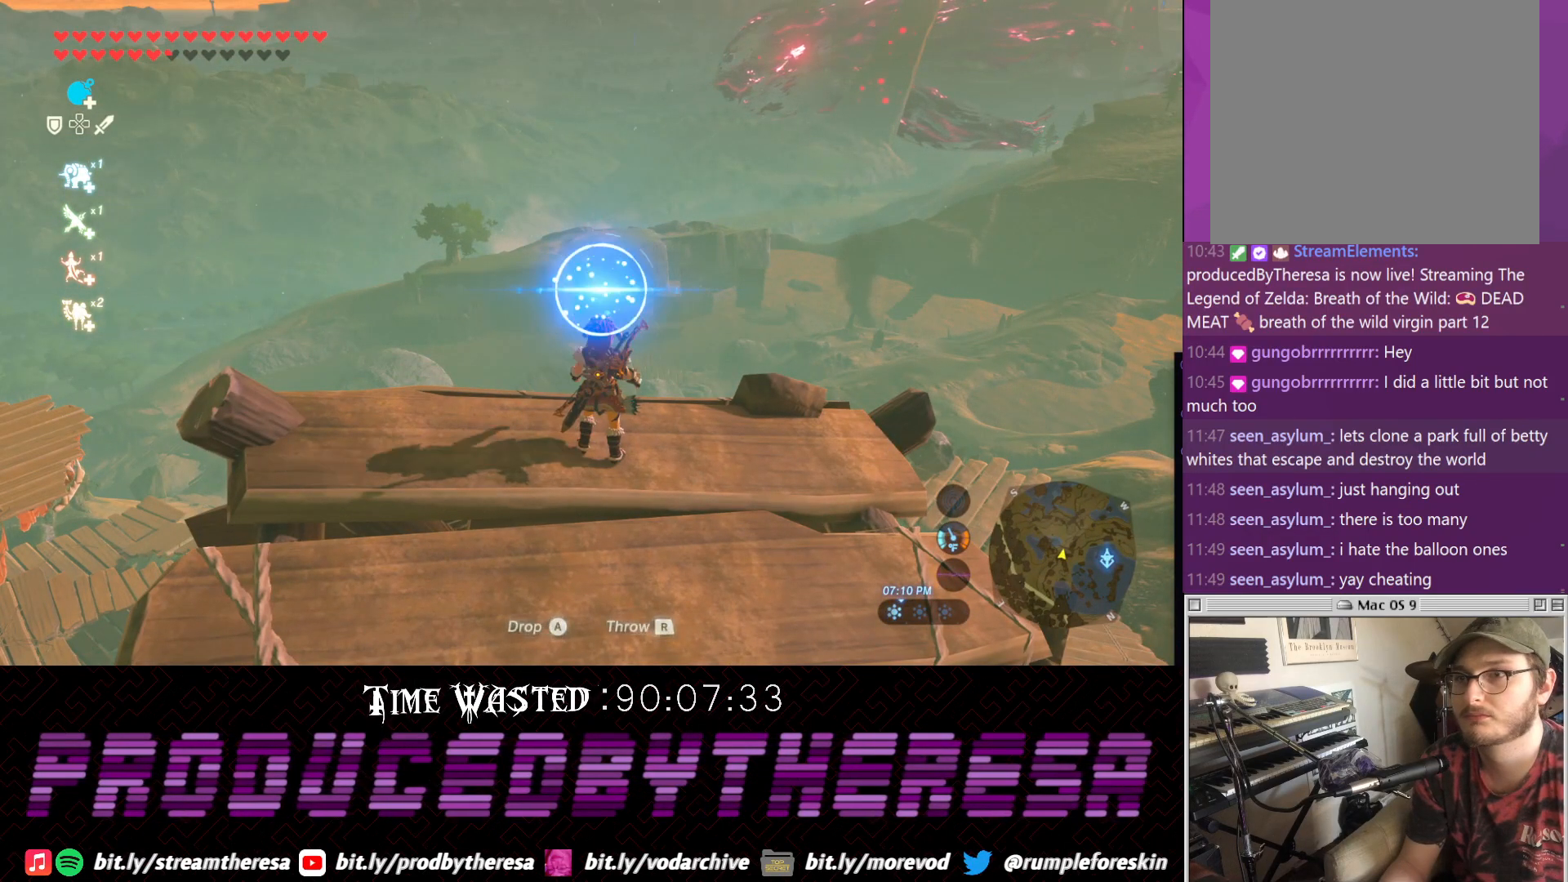
{"buttons": [], "left_stick": "center", "right_stick": "center", "events": [[250, "left_stick", "down"], [450, "left_stick", "center"]]}
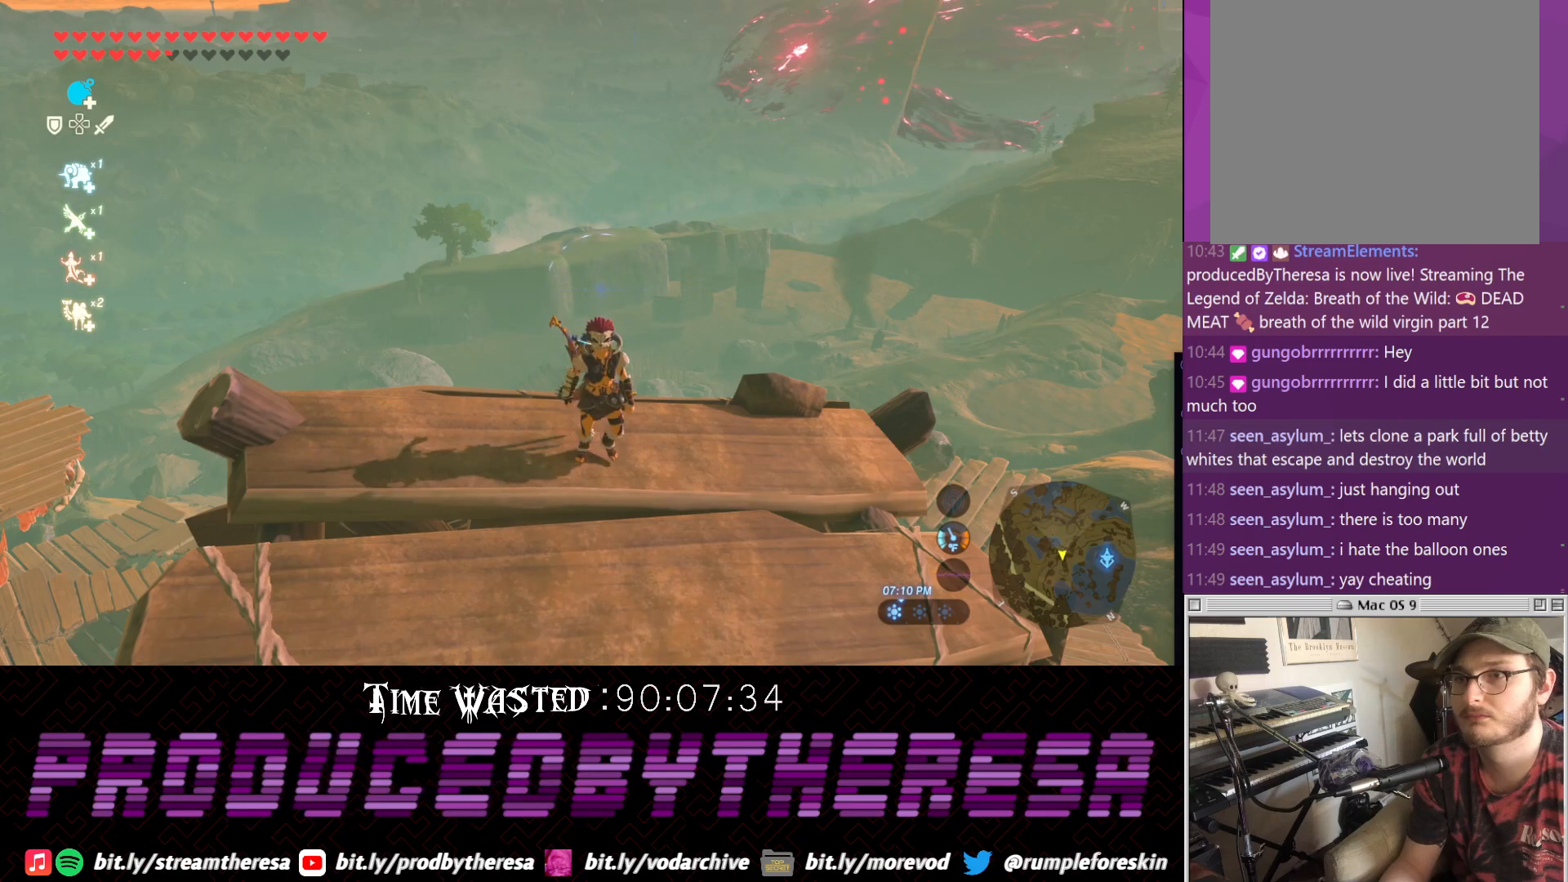
{"buttons": [], "left_stick": "center", "right_stick": "center", "events": [[133, "left_stick", "up"], [267, "left_stick", "center"]]}
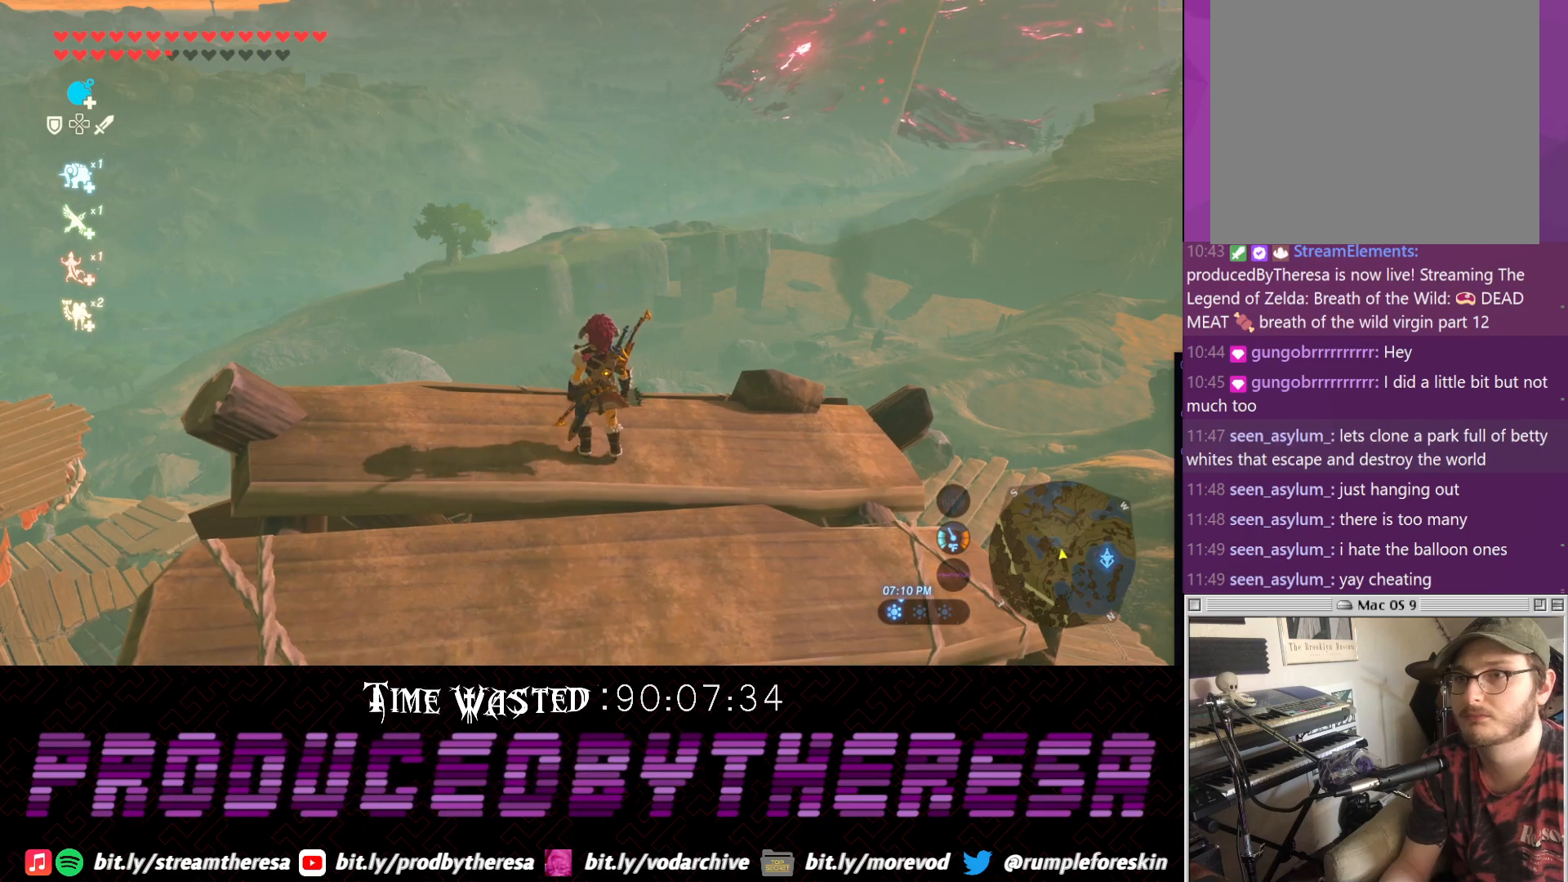
{"buttons": [], "left_stick": "center", "right_stick": "center", "events": []}
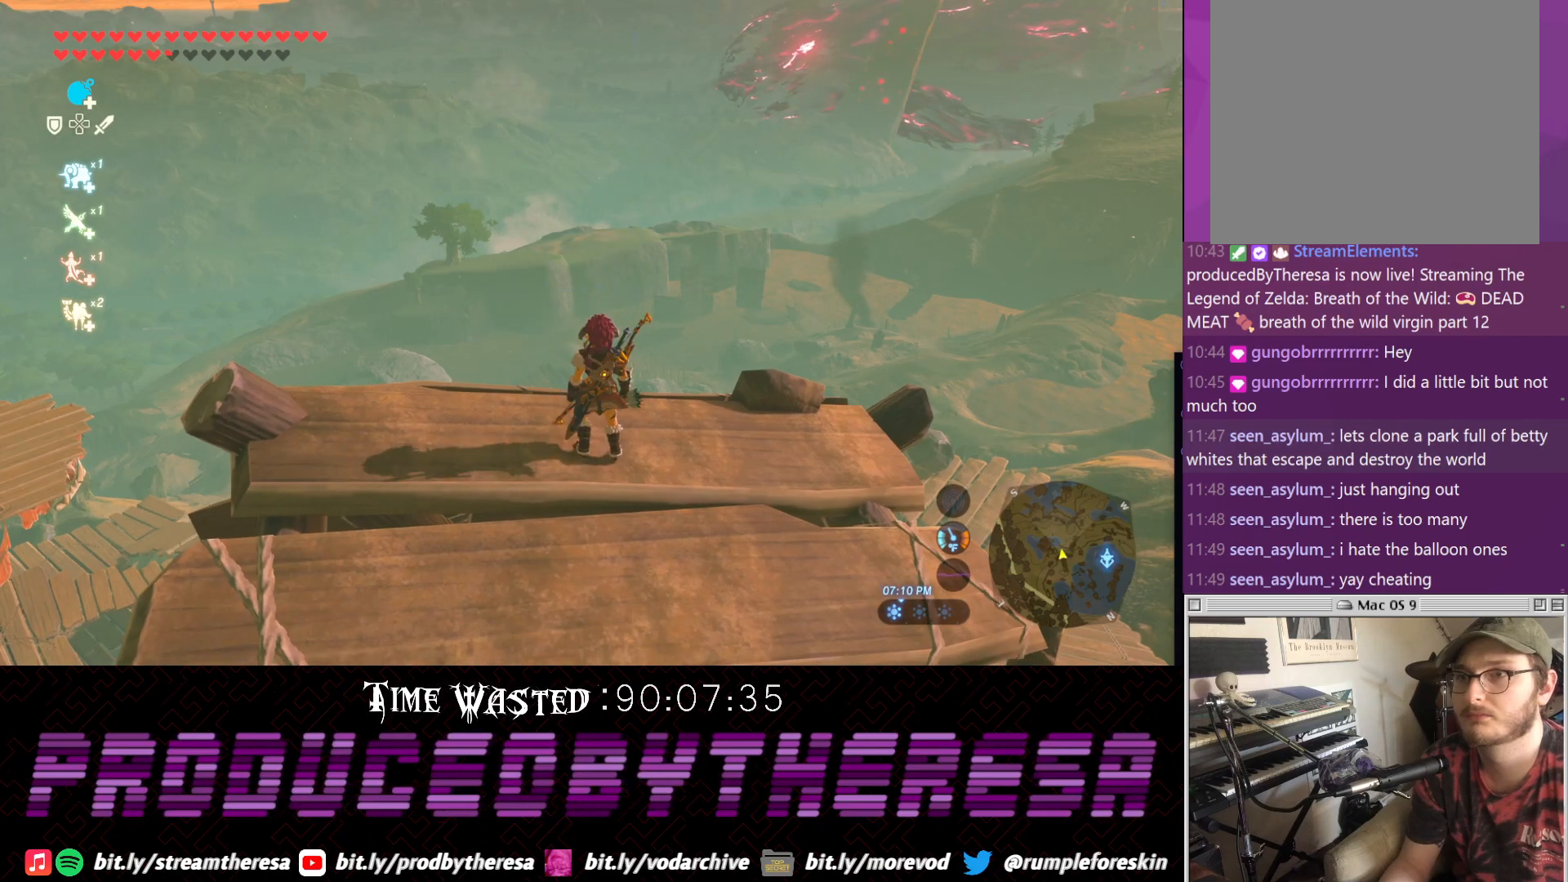
{"buttons": ["L1"], "left_stick": "up", "right_stick": "center", "events": [[100, "left_stick", "up"], [283, "TRIANGLE", "down"], [467, "L1", "down"], [467, "TRIANGLE", "up"]]}